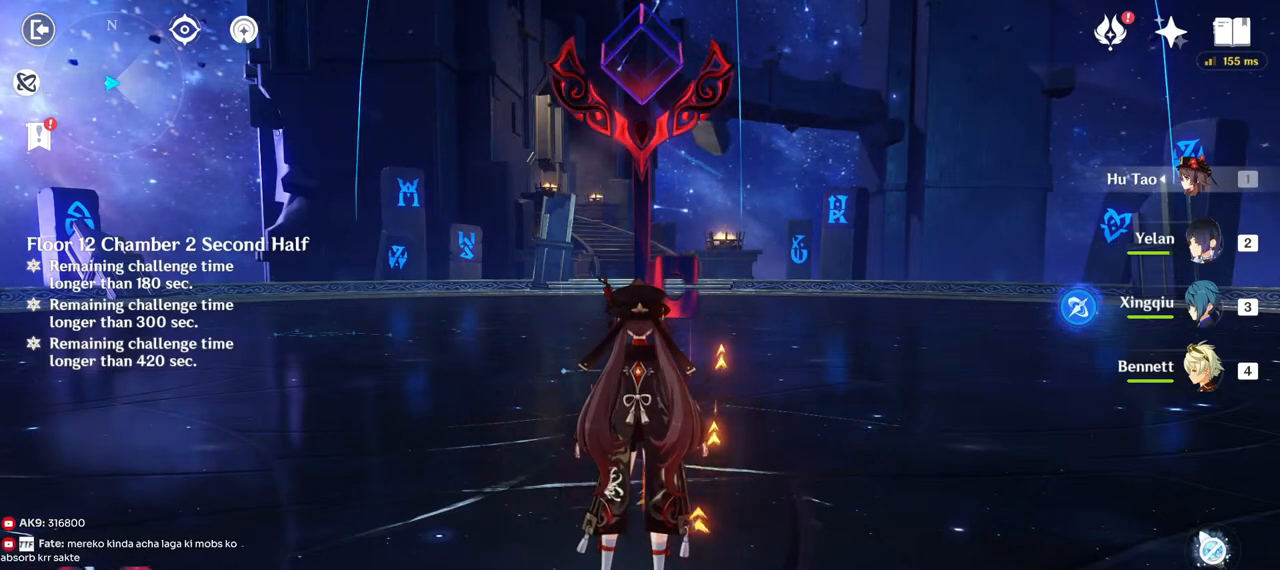
Gameplay with keyboard and mouse; each line is a JSON object with the keys and mouse buttons held at the frame after it. "events" lists presses ("down") and releases ("up") of "1", "2", "3", "4", "5", "a", "alt", "b", "c", "ctrl", "d", "e", "f", "g", "q", "r", "s", "shift", "space", "t", "tab", "v", "w", "x", "z", "mouse_left", "mouse_wheel", "mouse_right", "mouse_mb4" and "mouse_mb5" between this image and that frame as [ms after this image, input, new state], when the widget could be followed in between. "mouse_left", "mouse_wheel", "mouse_right", "mouse_mb4", "mouse_mb5" = the "left", "wheel", "right", "mb4", "mb5" buttons of the "mouse" list. No other keys are recorded. "wheel" means that the mouse wheel is clicked or scrolled. Mouse movement is not recorded.
{"keys": ["w"], "mouse": [], "events": [[333, "w", "down"]]}
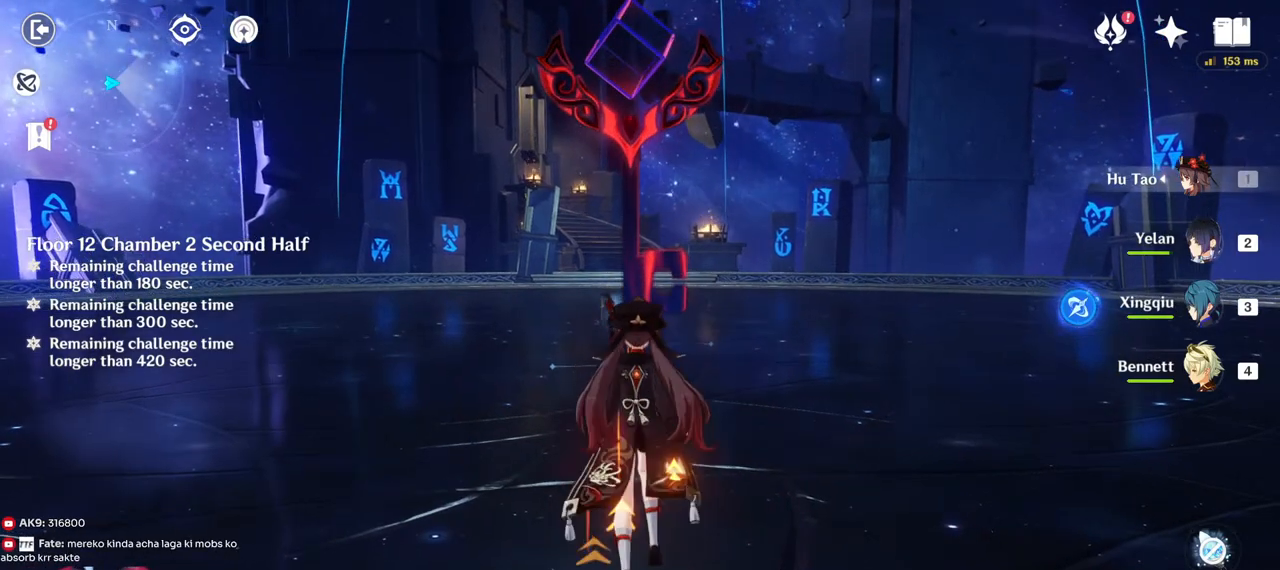
{"keys": ["w"], "mouse": [], "events": []}
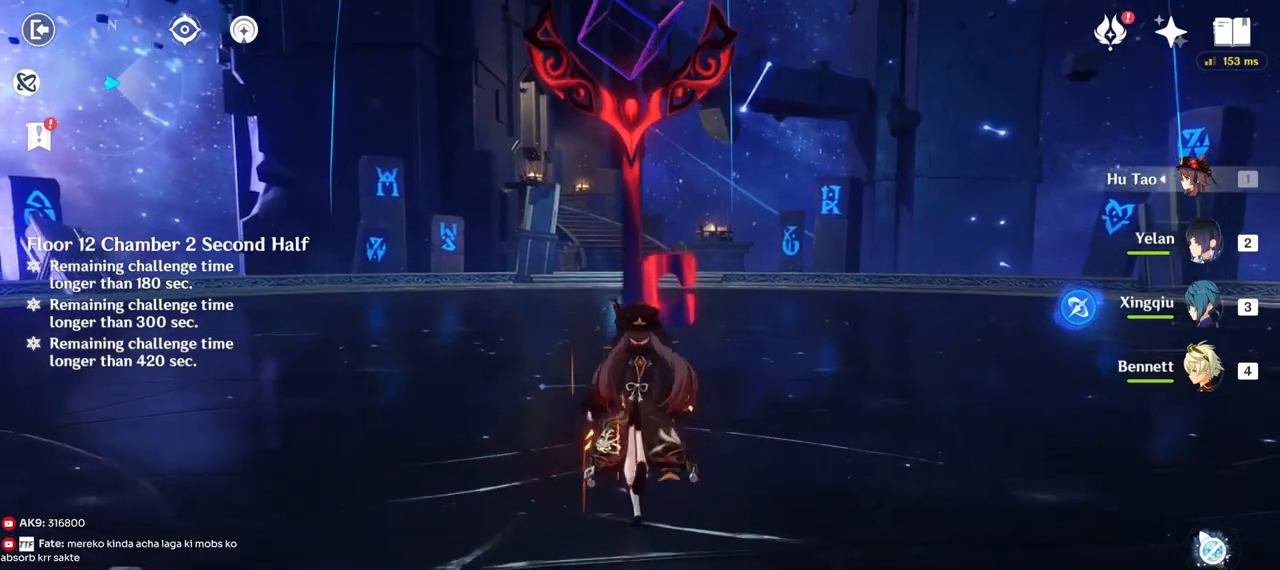
{"keys": ["w"], "mouse": [], "events": []}
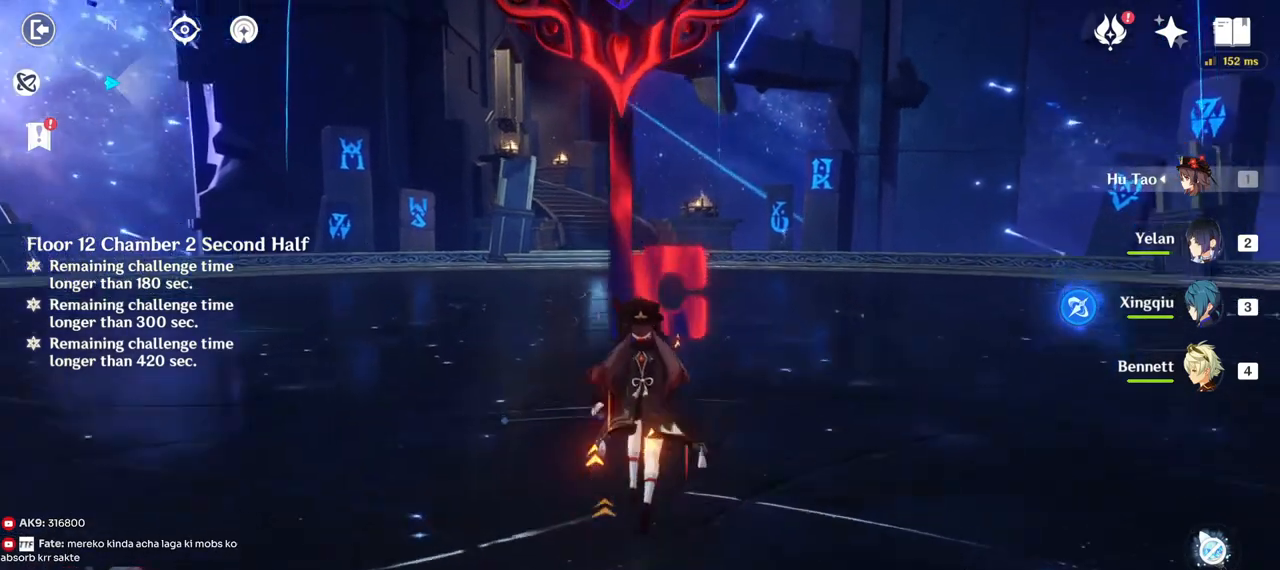
{"keys": [], "mouse": [], "events": [[500, "w", "up"]]}
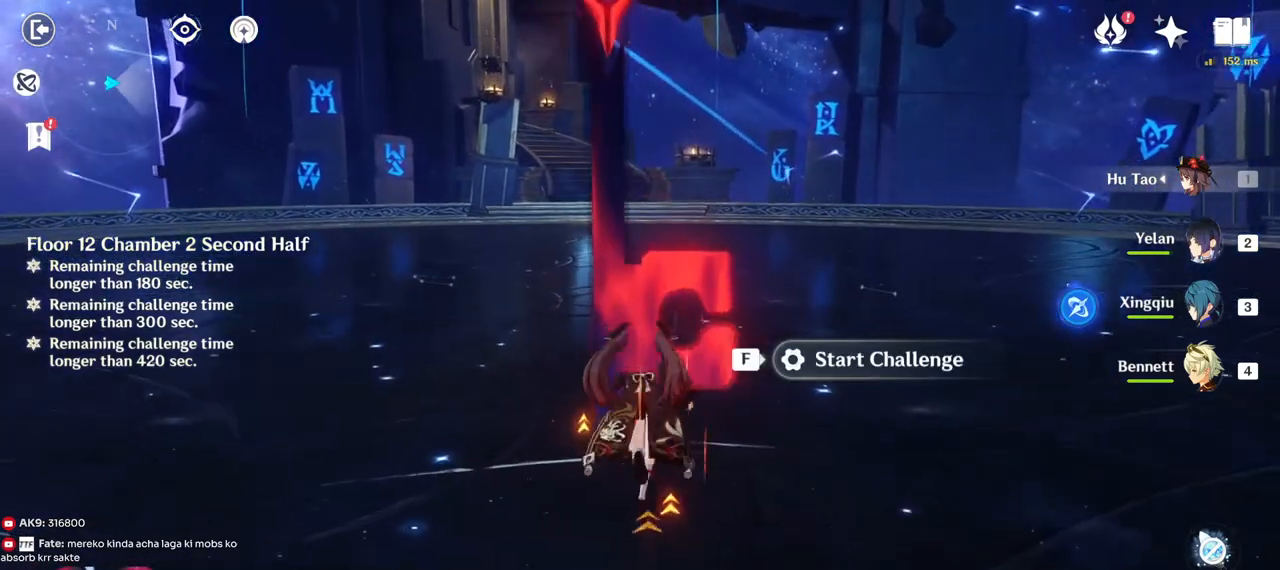
{"keys": [], "mouse": [], "events": []}
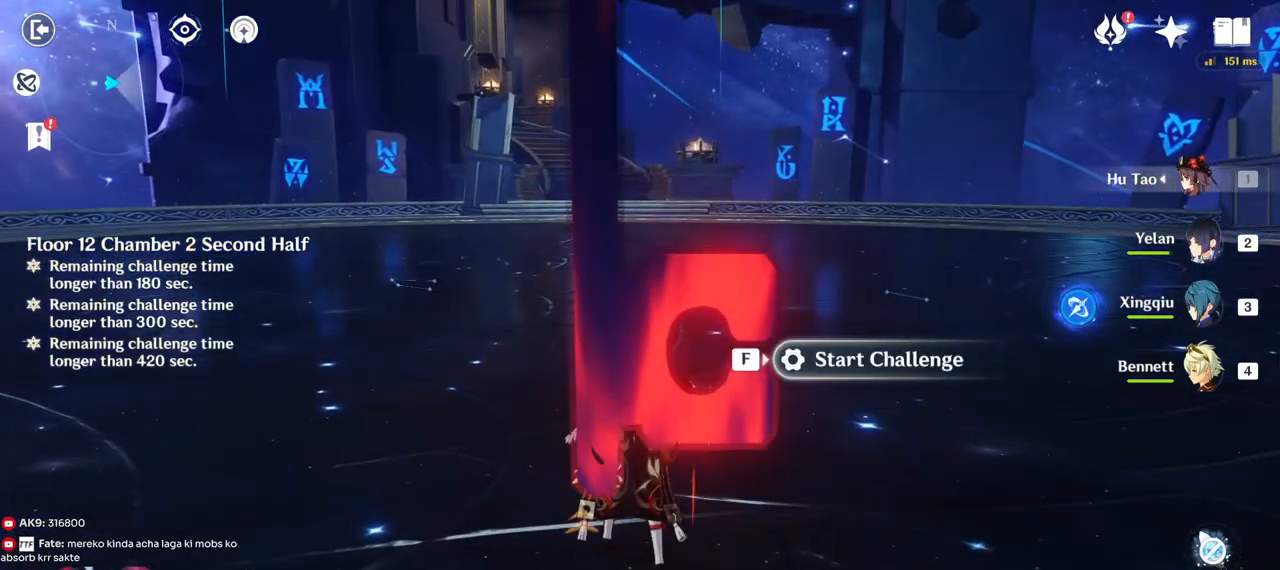
{"keys": [], "mouse": [], "events": []}
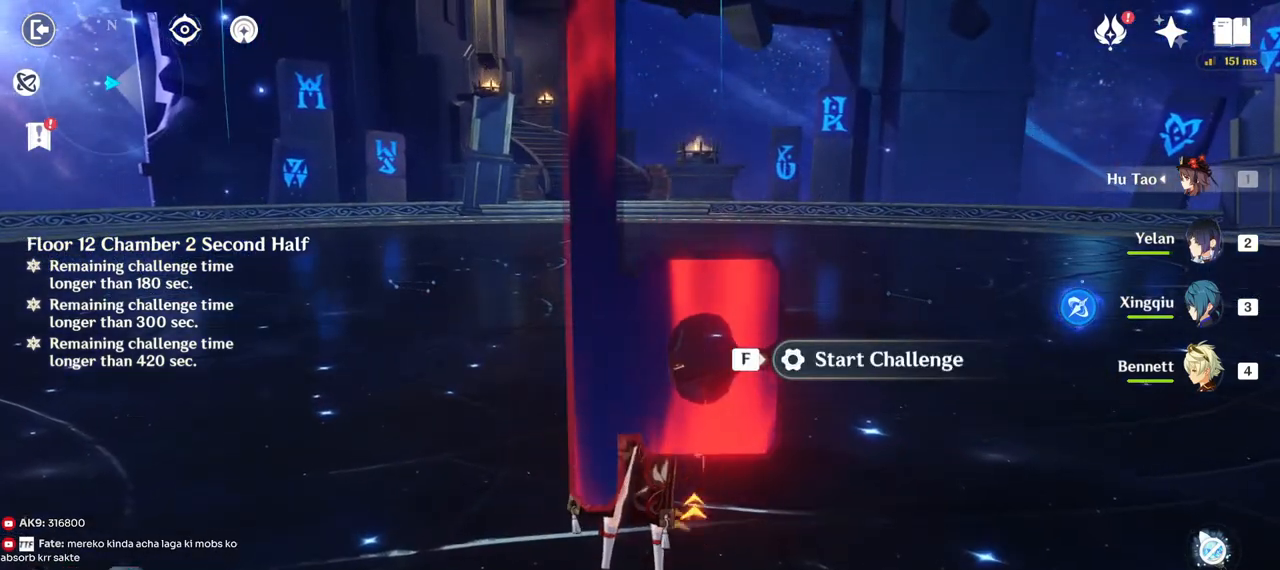
{"keys": [], "mouse": [], "events": []}
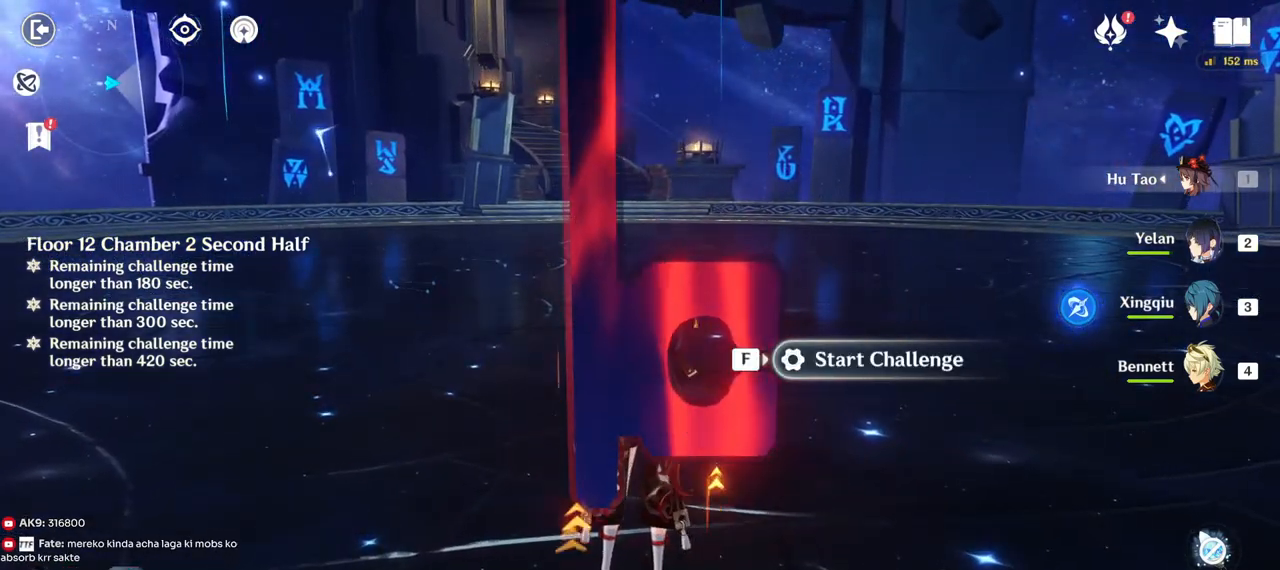
{"keys": [], "mouse": [], "events": []}
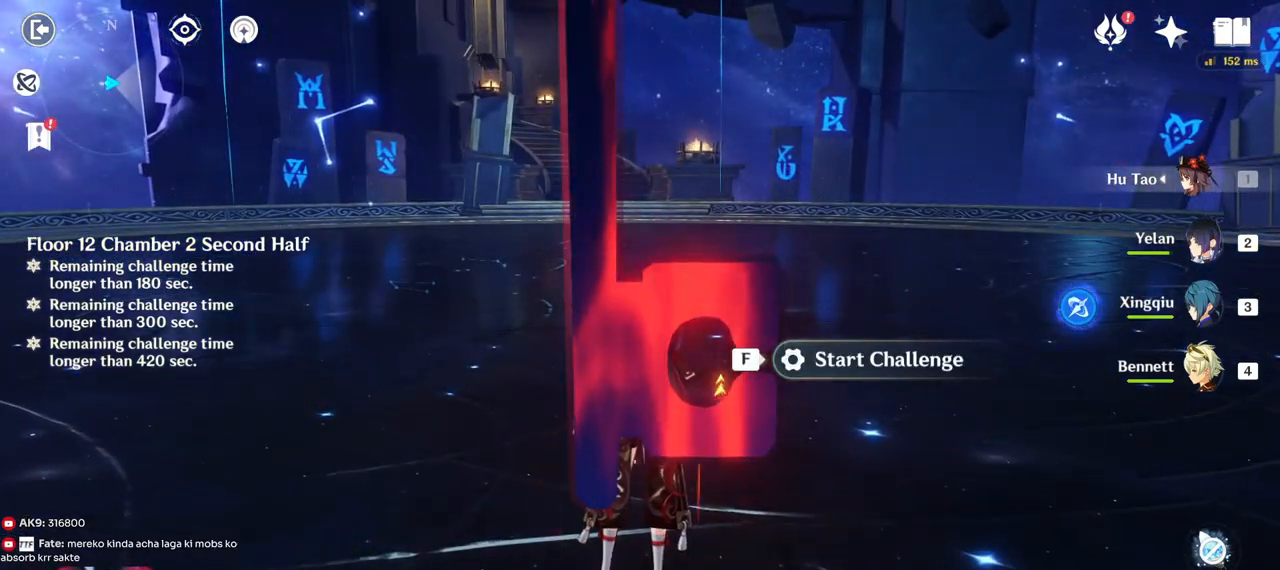
{"keys": [], "mouse": [], "events": []}
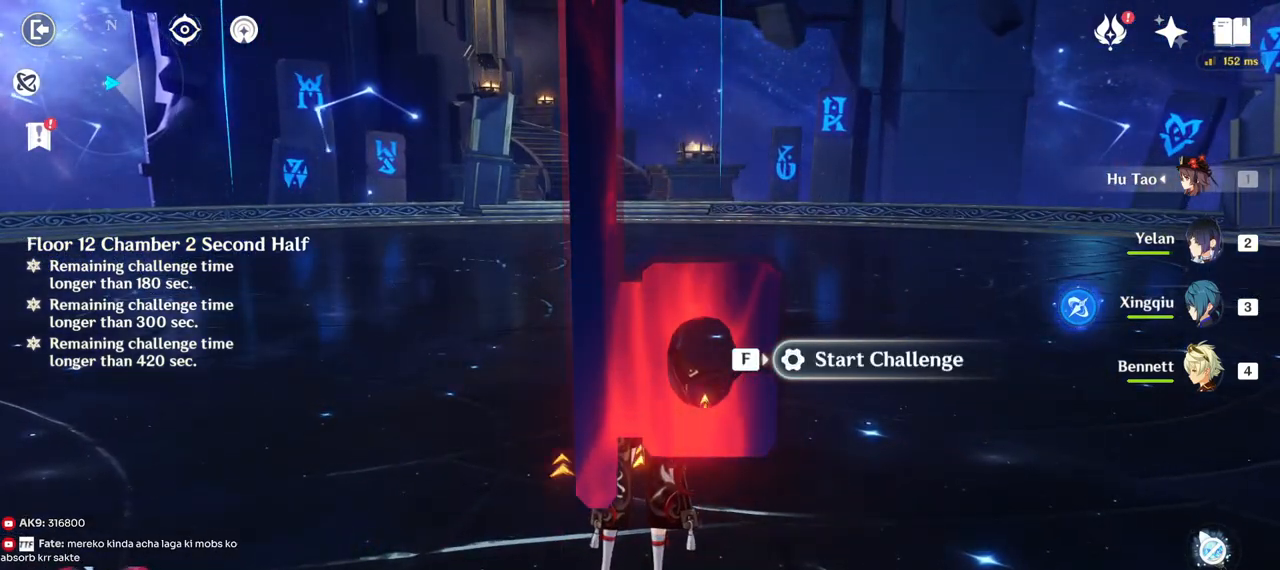
{"keys": [], "mouse": [], "events": []}
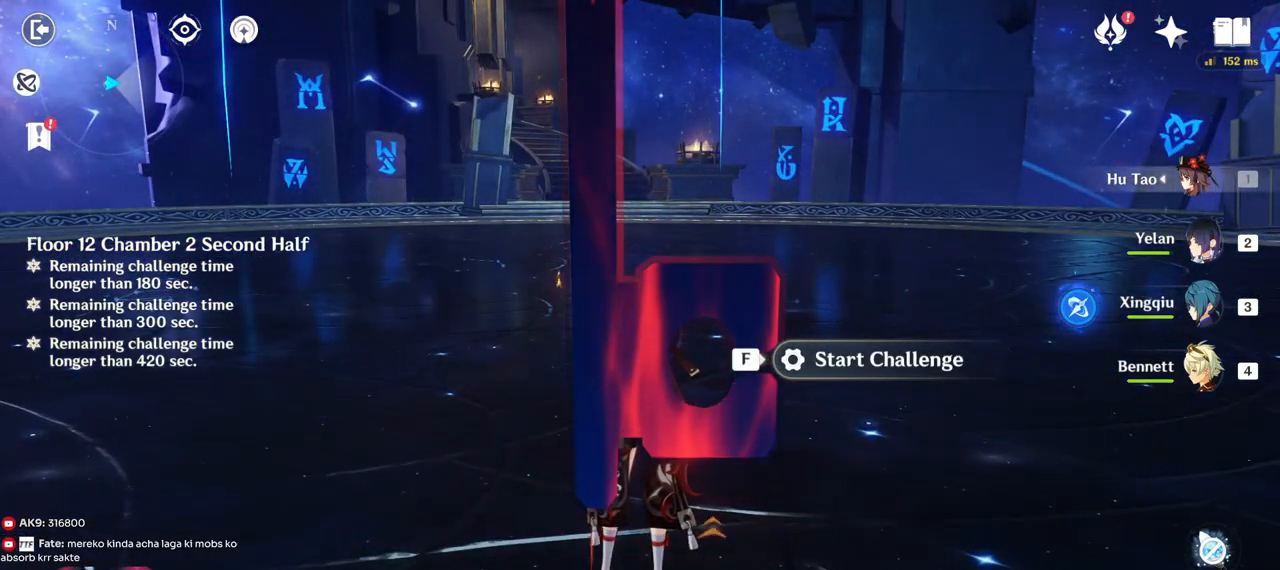
{"keys": [], "mouse": [], "events": []}
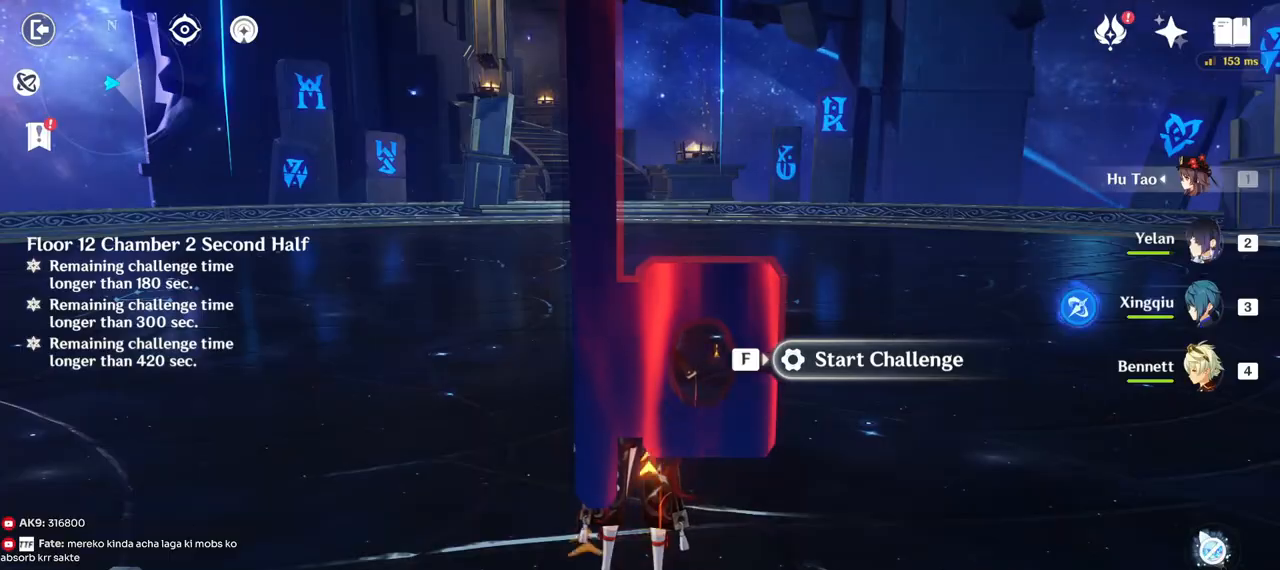
{"keys": [], "mouse": [], "events": [[283, "f", "down"], [450, "f", "up"]]}
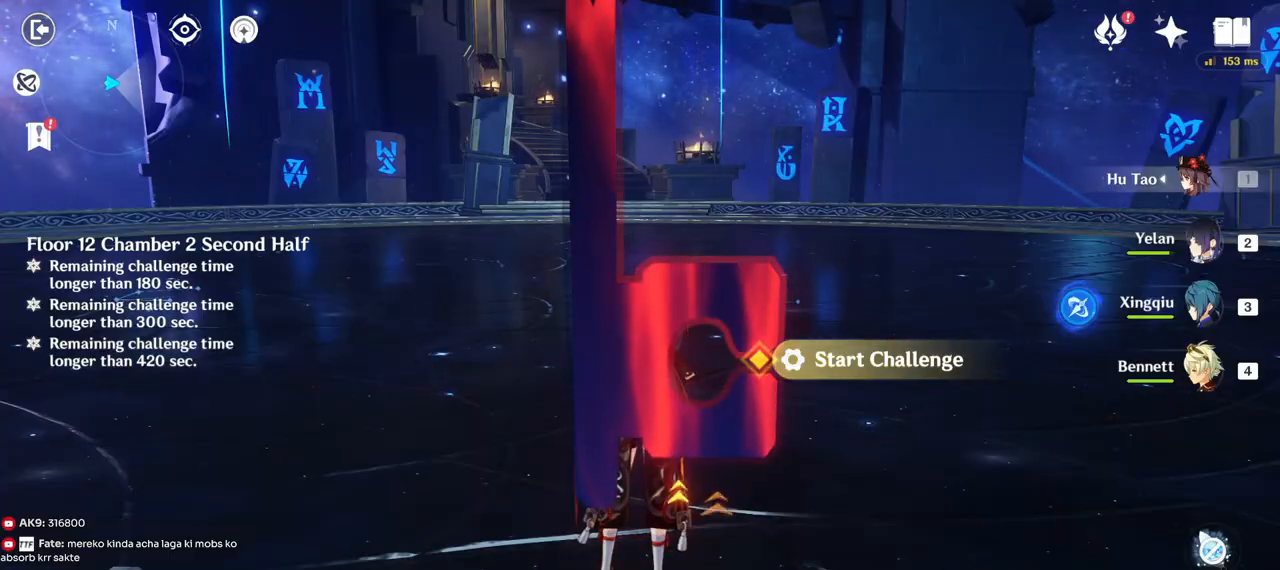
{"keys": ["w"], "mouse": ["right"], "events": [[183, "w", "down"], [500, "mouse_right", "down"]]}
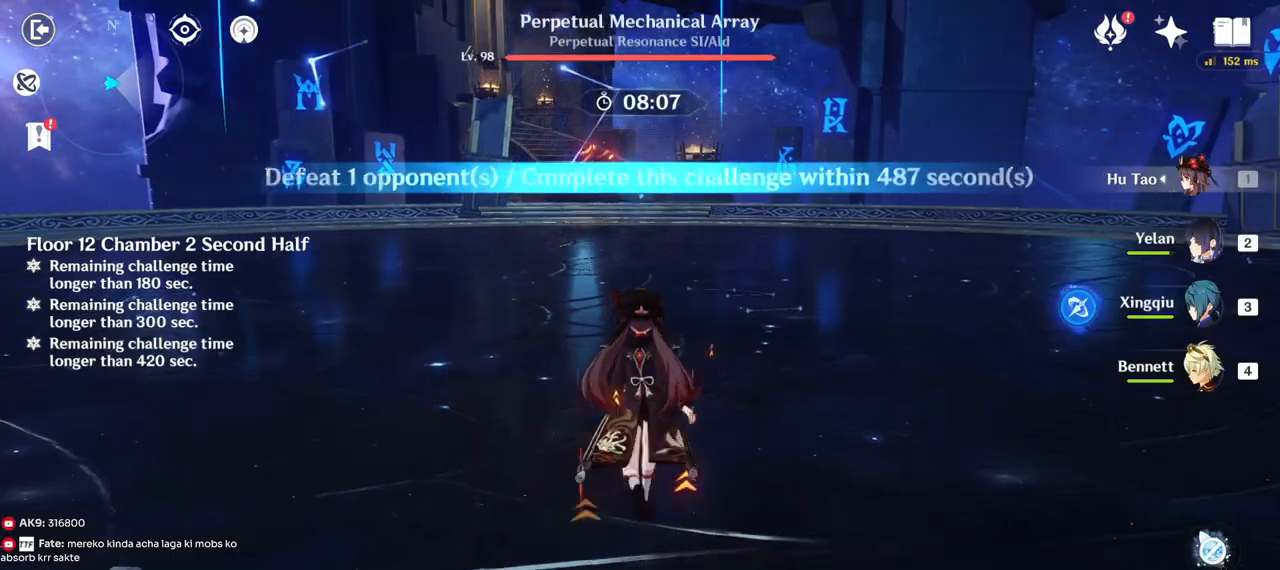
{"keys": ["4", "w"], "mouse": [], "events": [[200, "mouse_right", "up"], [417, "4", "down"]]}
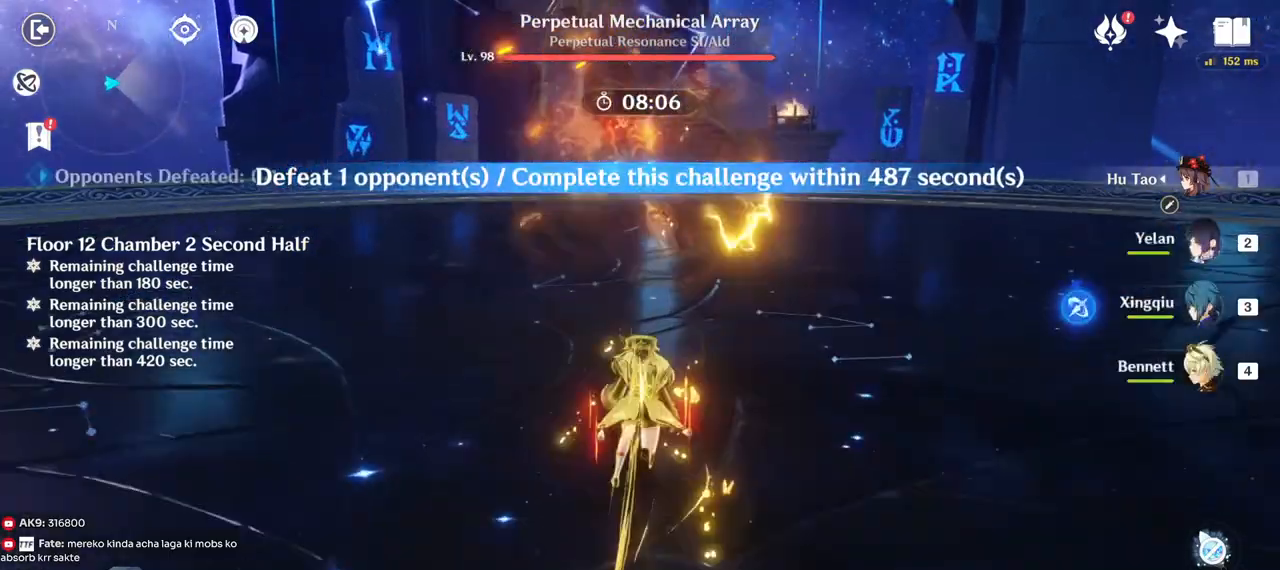
{"keys": ["w"], "mouse": [], "events": [[17, "4", "up"], [250, "d", "down"], [283, "mouse_right", "down"], [433, "mouse_right", "up"], [467, "d", "up"]]}
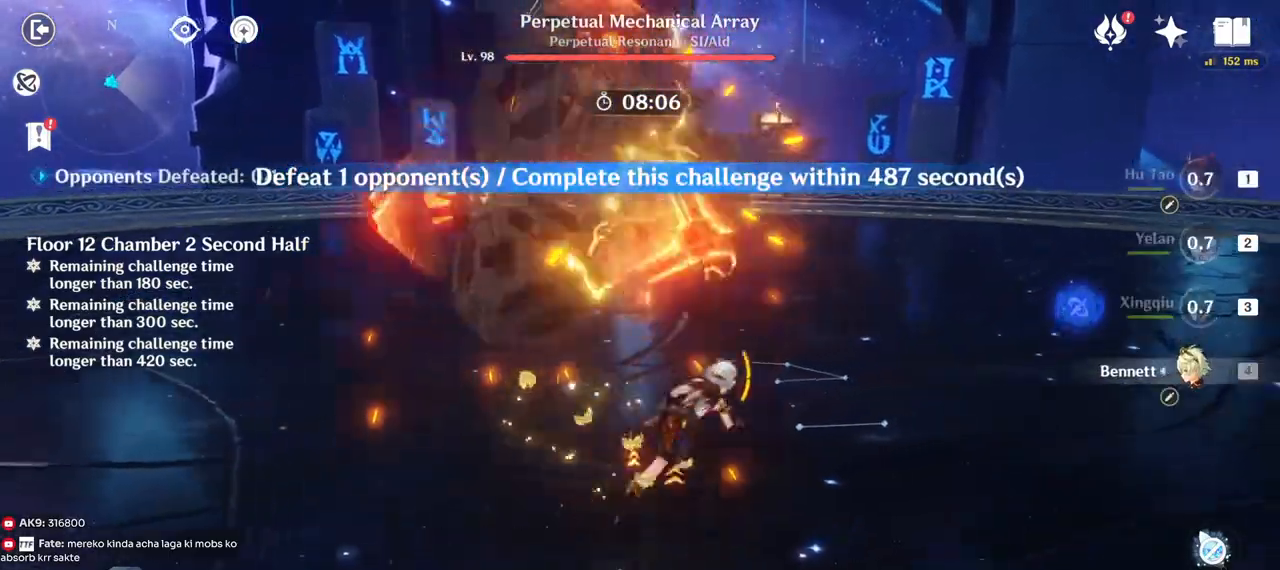
{"keys": ["d"], "mouse": [], "events": [[100, "e", "down"], [200, "e", "up"], [283, "mouse_right", "down"], [400, "mouse_right", "up"], [417, "d", "down"], [467, "w", "up"]]}
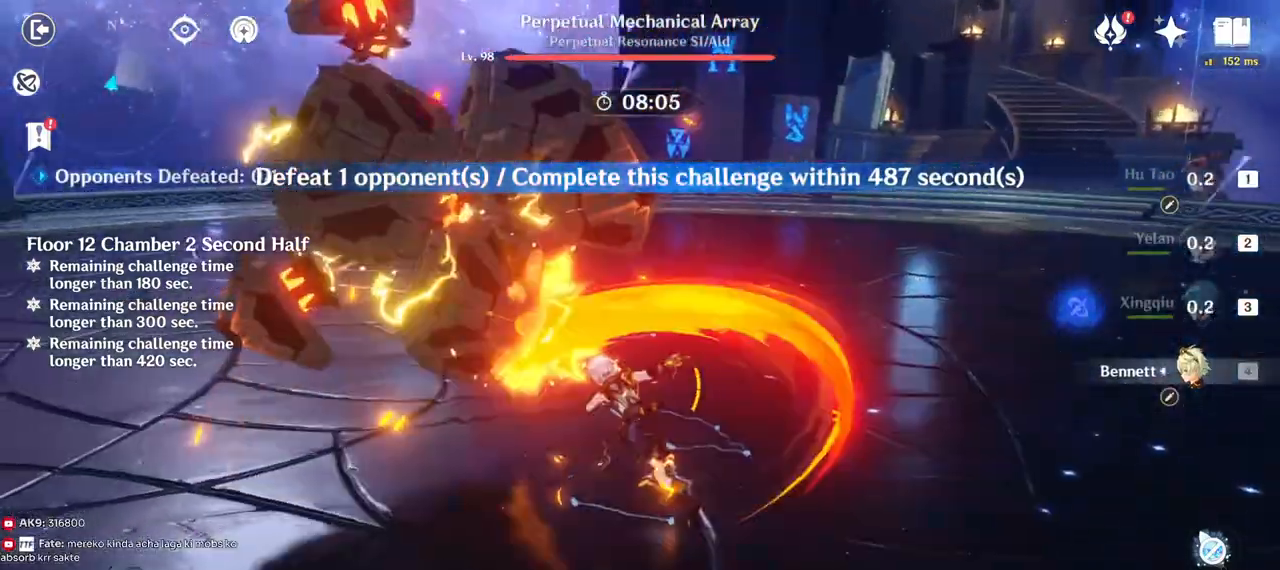
{"keys": ["d", "w"], "mouse": [], "events": [[17, "mouse_right", "down"], [100, "mouse_right", "up"], [250, "w", "down"]]}
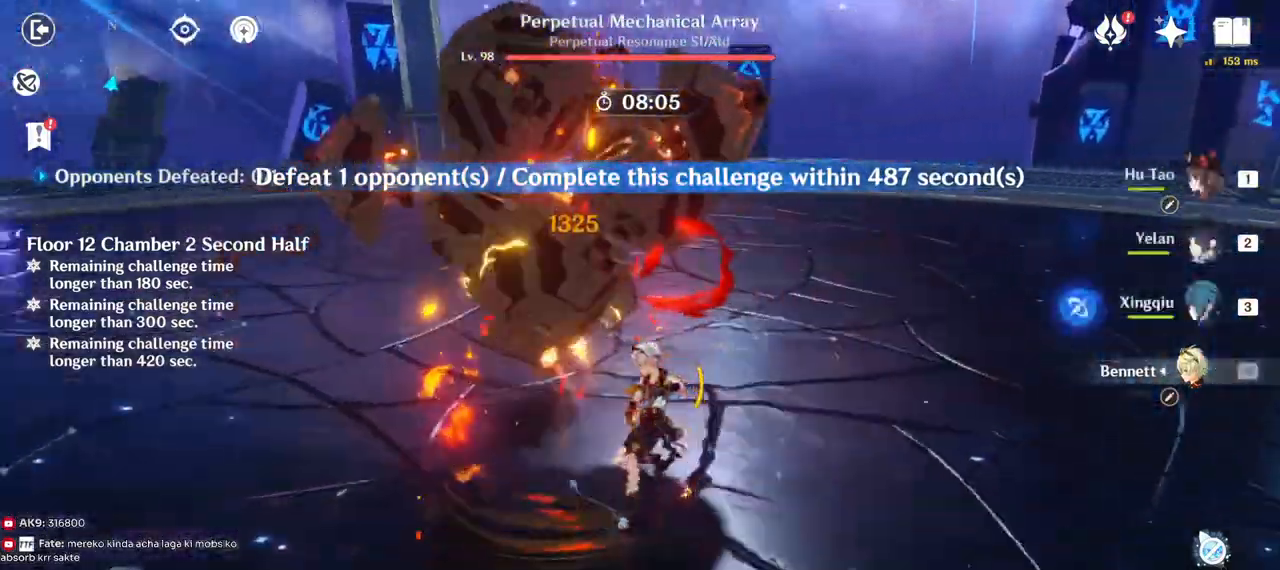
{"keys": ["e", "w"], "mouse": [], "events": [[167, "d", "up"], [200, "2", "down"], [333, "2", "up"], [500, "e", "down"]]}
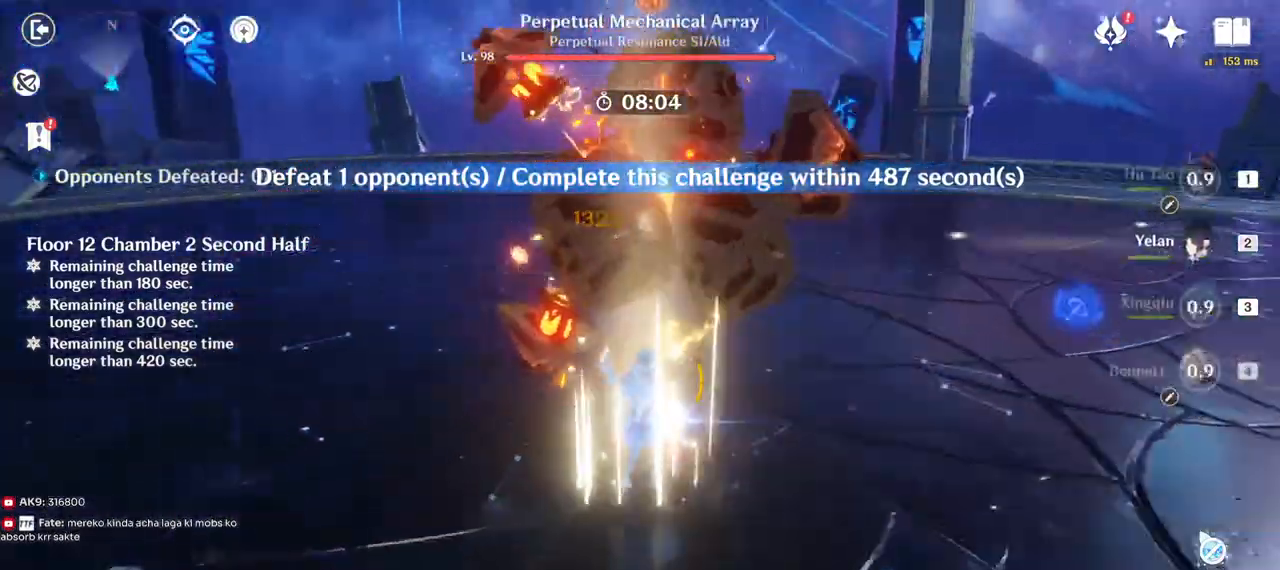
{"keys": ["a", "w"], "mouse": [], "events": [[67, "e", "up"], [150, "e", "down"], [217, "mouse_left", "down"], [250, "e", "up"], [283, "a", "down"], [300, "mouse_left", "up"]]}
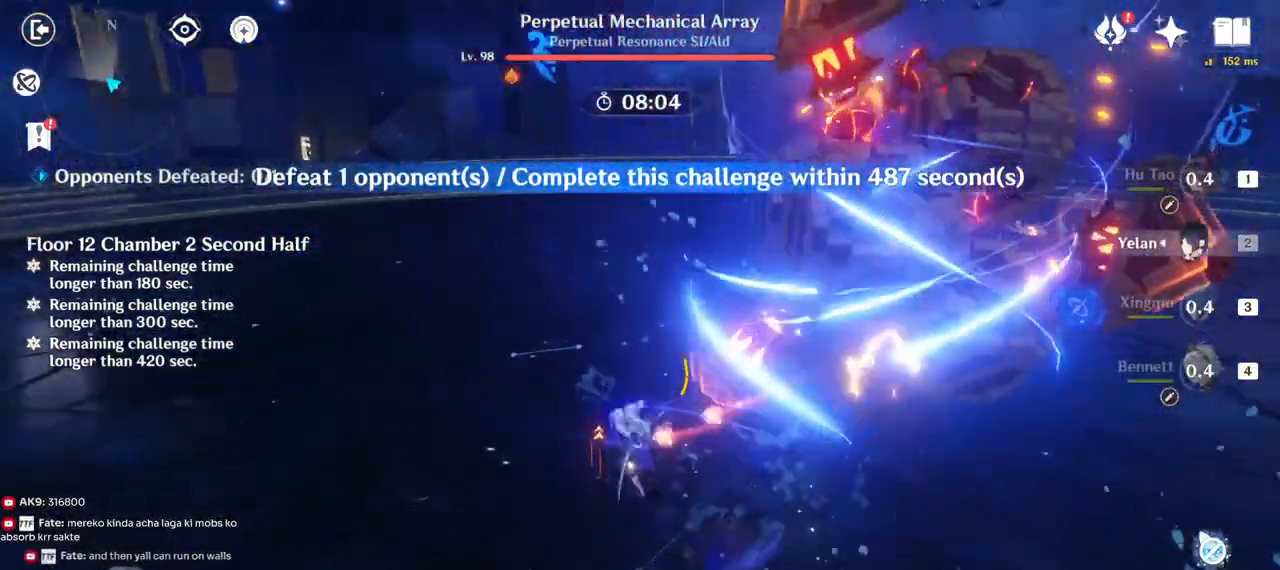
{"keys": ["a", "w"], "mouse": ["left"], "events": [[50, "mouse_left", "down"], [233, "3", "down"], [317, "mouse_left", "up"], [350, "3", "up"], [433, "mouse_left", "down"]]}
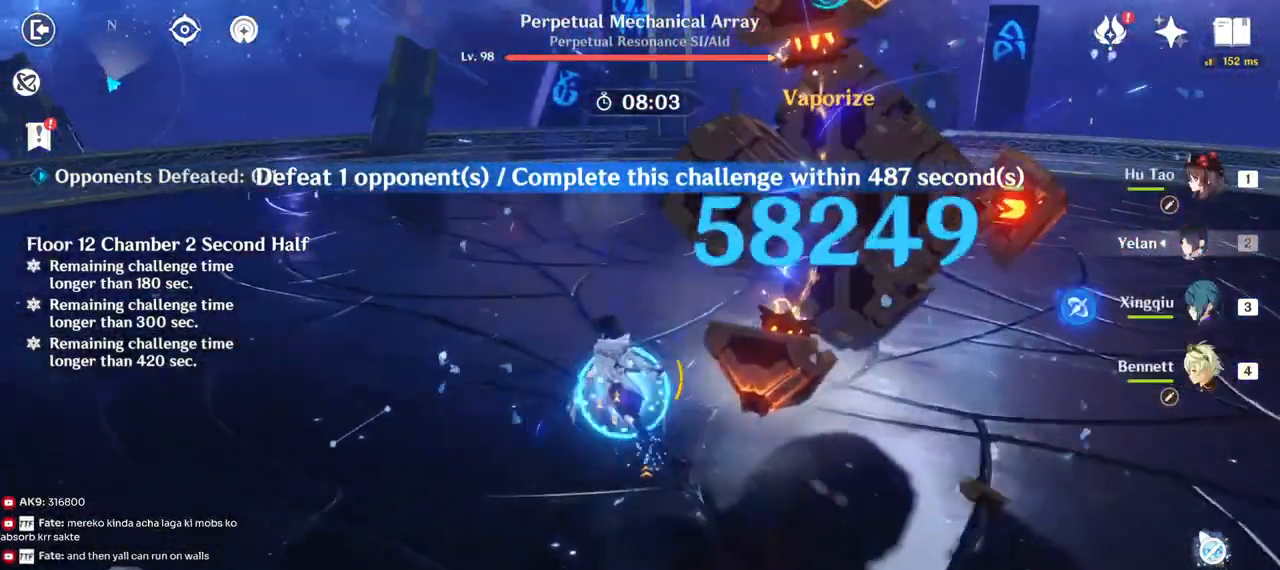
{"keys": ["e", "w"], "mouse": [], "events": [[17, "e", "down"], [50, "a", "up"], [117, "e", "up"], [200, "e", "down"], [300, "e", "up"], [350, "e", "down"], [400, "mouse_left", "up"]]}
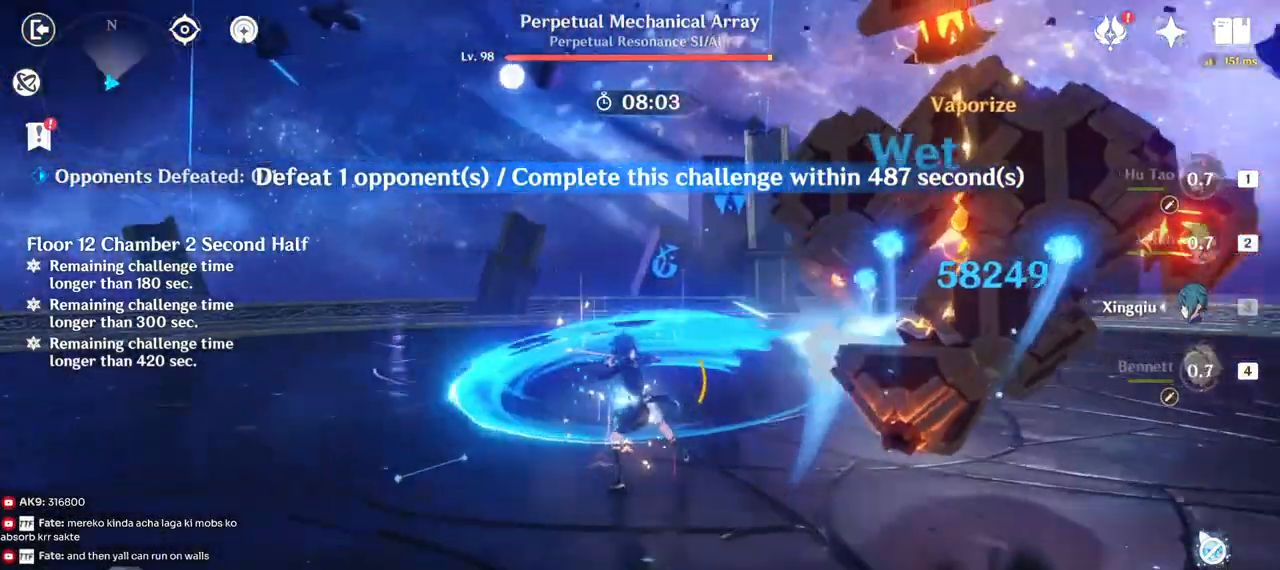
{"keys": ["d"], "mouse": [], "events": [[17, "e", "up"], [67, "a", "down"], [117, "w", "up"], [167, "mouse_right", "down"], [267, "mouse_right", "up"], [333, "a", "up"], [367, "d", "down"], [400, "mouse_right", "down"], [483, "mouse_right", "up"]]}
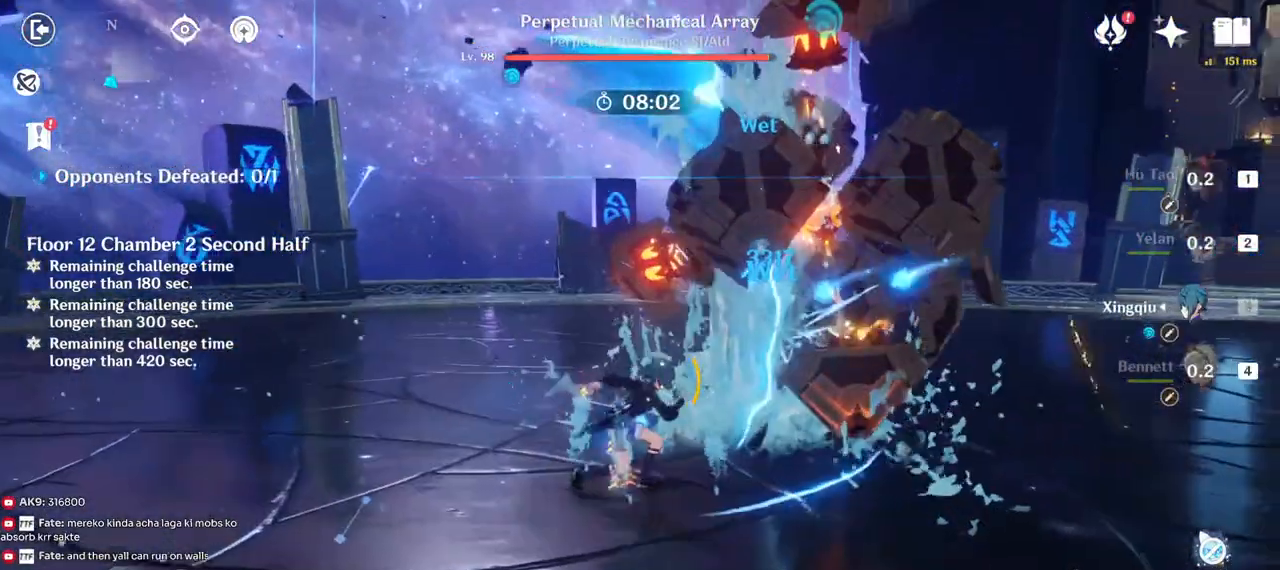
{"keys": ["e", "w"], "mouse": [], "events": [[83, "mouse_left", "down"], [100, "w", "down"], [150, "d", "up"], [167, "mouse_left", "up"], [250, "mouse_left", "down"], [317, "e", "down"], [367, "mouse_left", "up"], [383, "e", "up"], [467, "e", "down"]]}